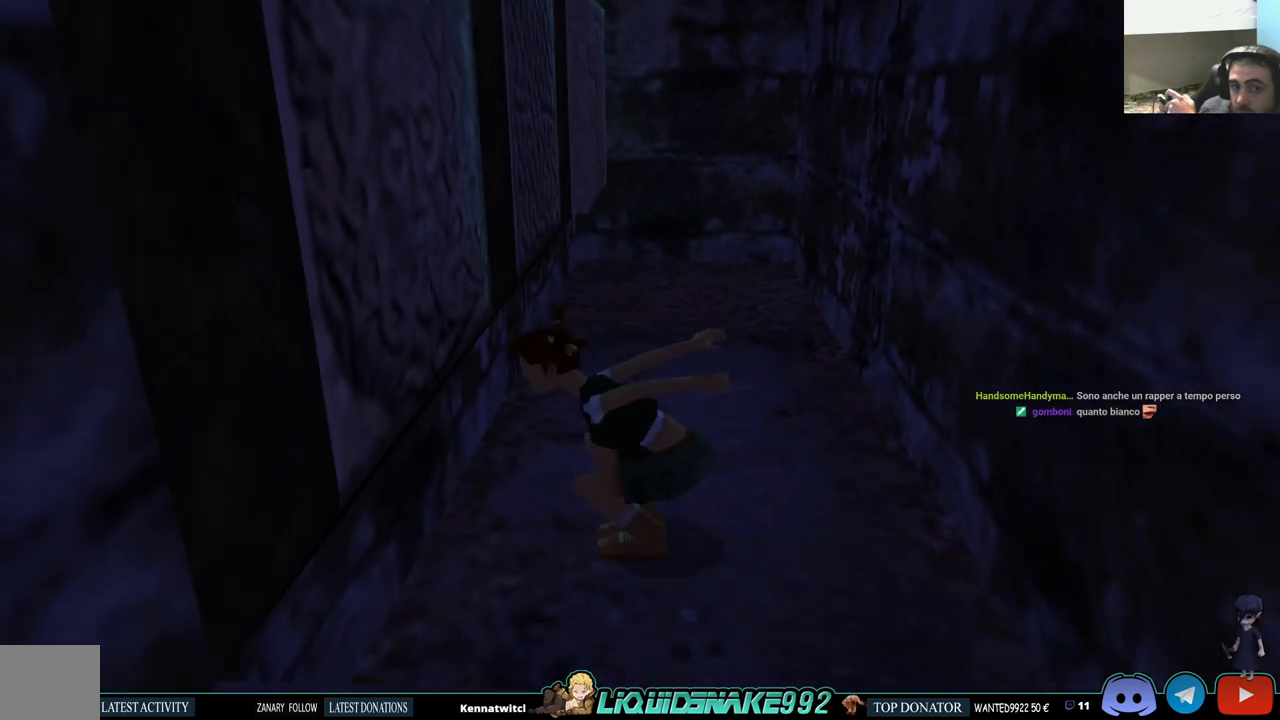
Gameplay with a controller (PlayStation layout); each line is a JSON object with the inputs held at the frame after it. "events" lists button and stick changes between this image and that frame as [ms after this image, input, new state], when the widget could be followed in between. Not read: R1.
{"buttons": [], "left_stick": "center", "right_stick": "center", "events": [[167, "DPAD_RIGHT", "up"], [317, "SQUARE", "up"]]}
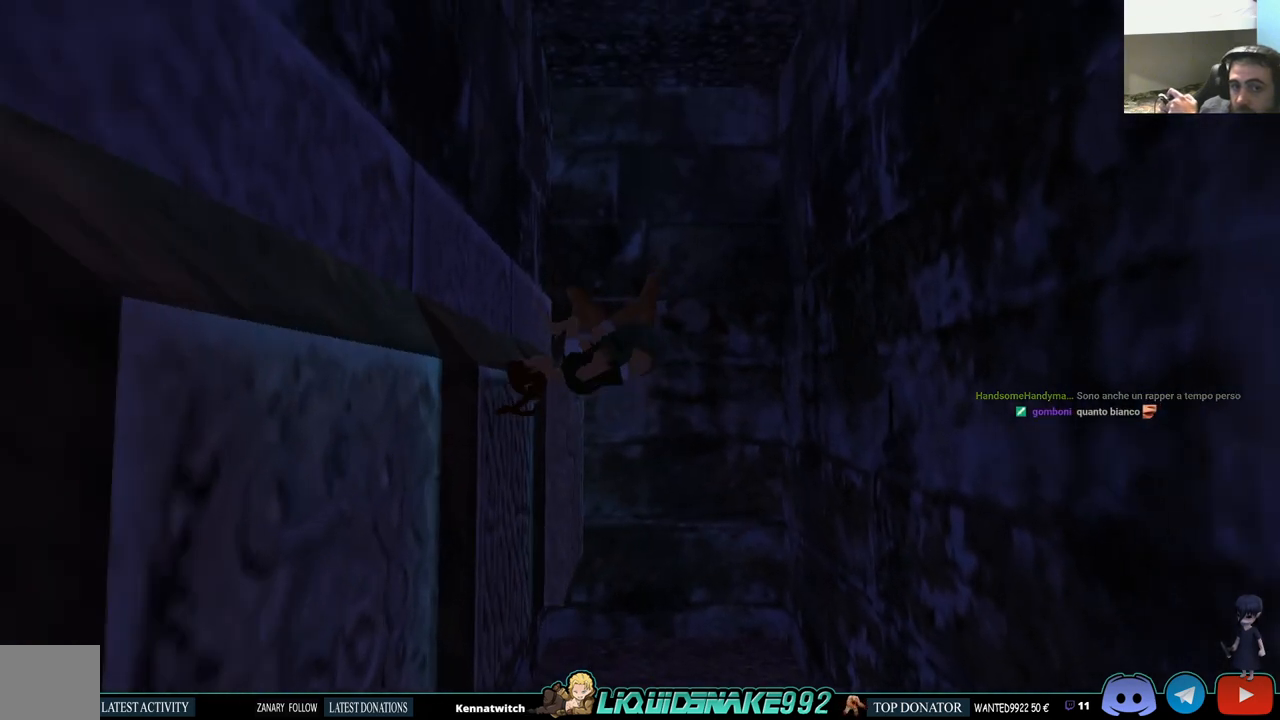
{"buttons": [], "left_stick": "center", "right_stick": "center", "events": []}
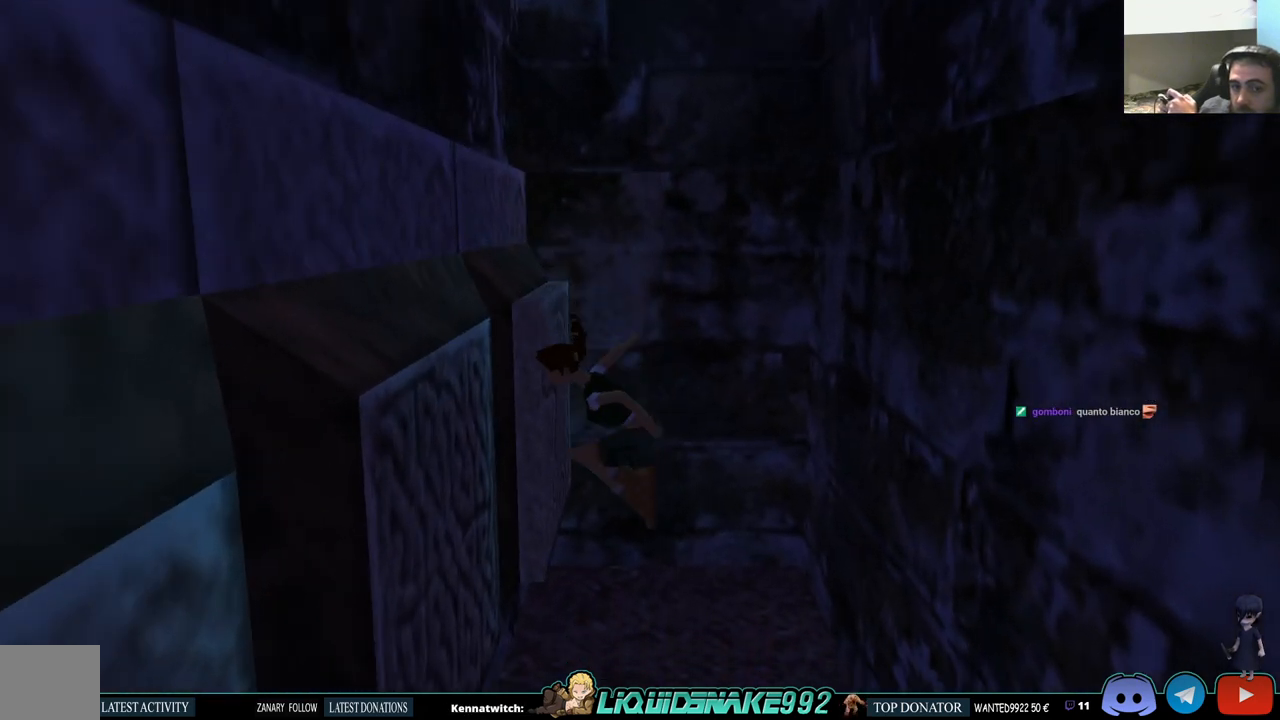
{"buttons": ["CROSS"], "left_stick": "center", "right_stick": "center", "events": [[233, "CROSS", "down"], [383, "CROSS", "up"], [467, "CROSS", "down"]]}
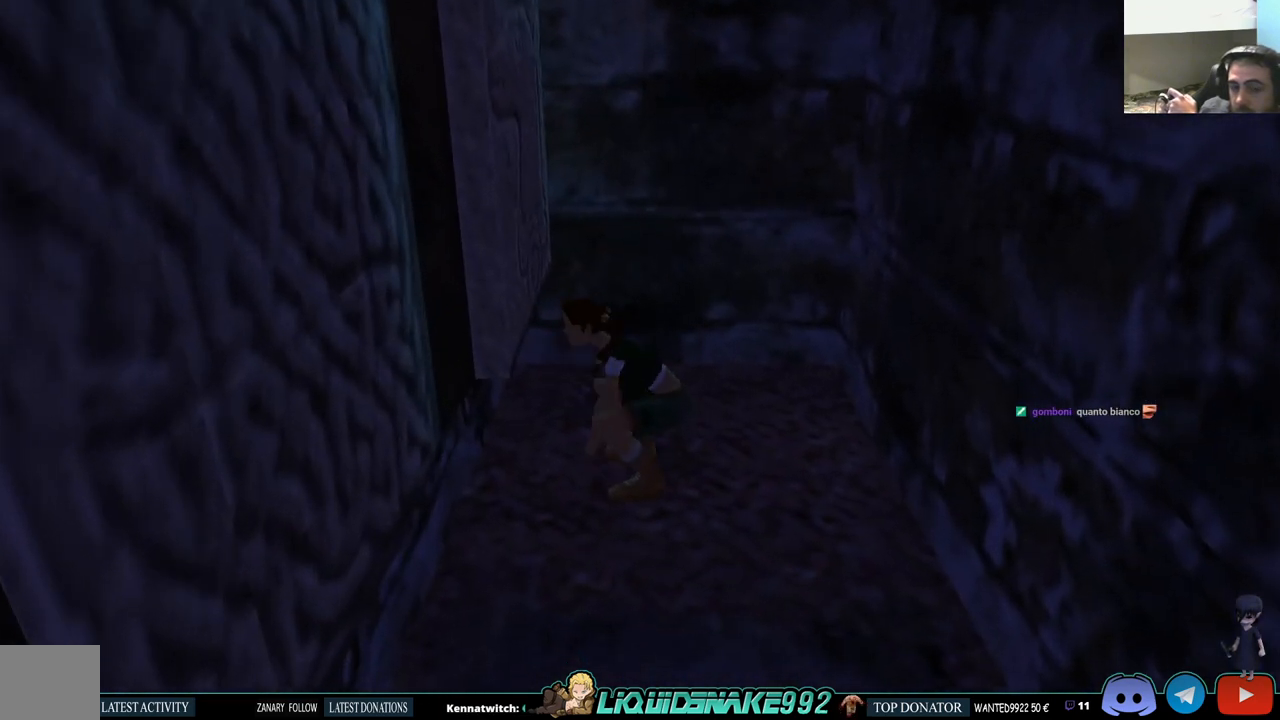
{"buttons": ["CROSS"], "left_stick": "center", "right_stick": "center", "events": [[117, "CROSS", "up"], [217, "CROSS", "down"], [383, "CROSS", "up"], [400, "CROSS", "down"]]}
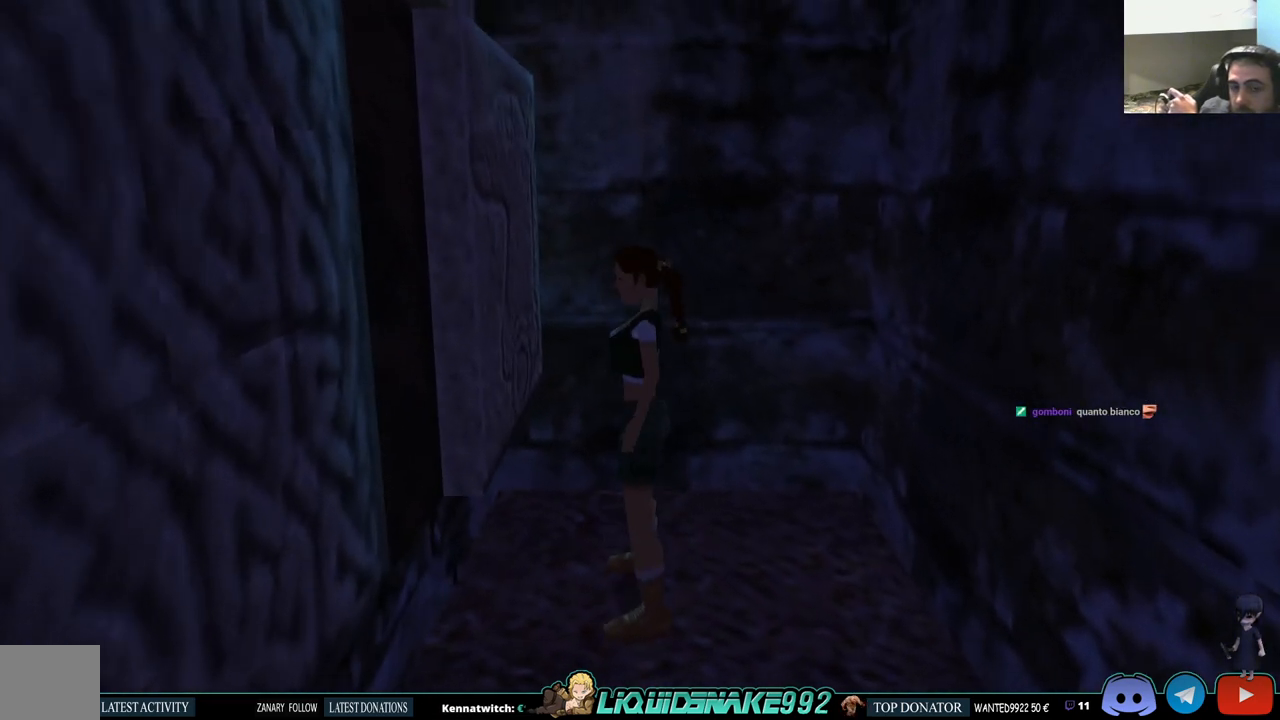
{"buttons": [], "left_stick": "center", "right_stick": "center", "events": [[83, "CROSS", "up"], [100, "CROSS", "down"], [300, "CROSS", "up"]]}
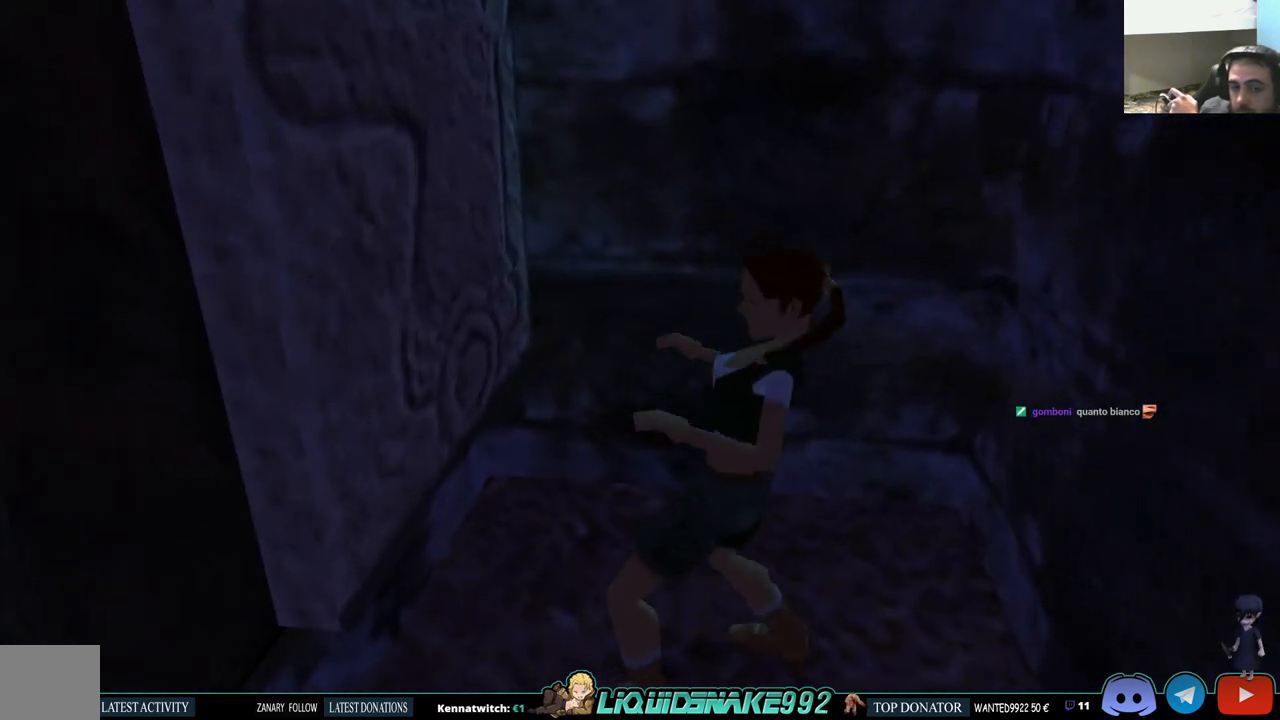
{"buttons": [], "left_stick": "center", "right_stick": "center", "events": []}
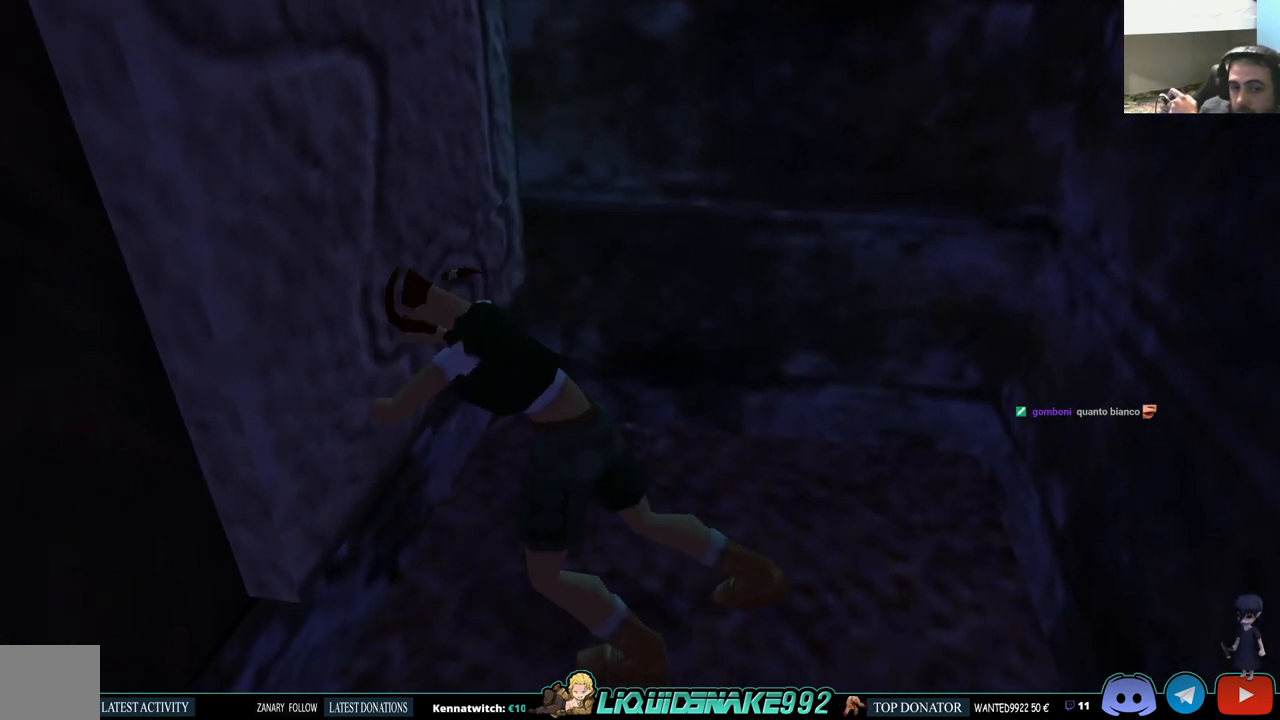
{"buttons": [], "left_stick": "center", "right_stick": "center", "events": []}
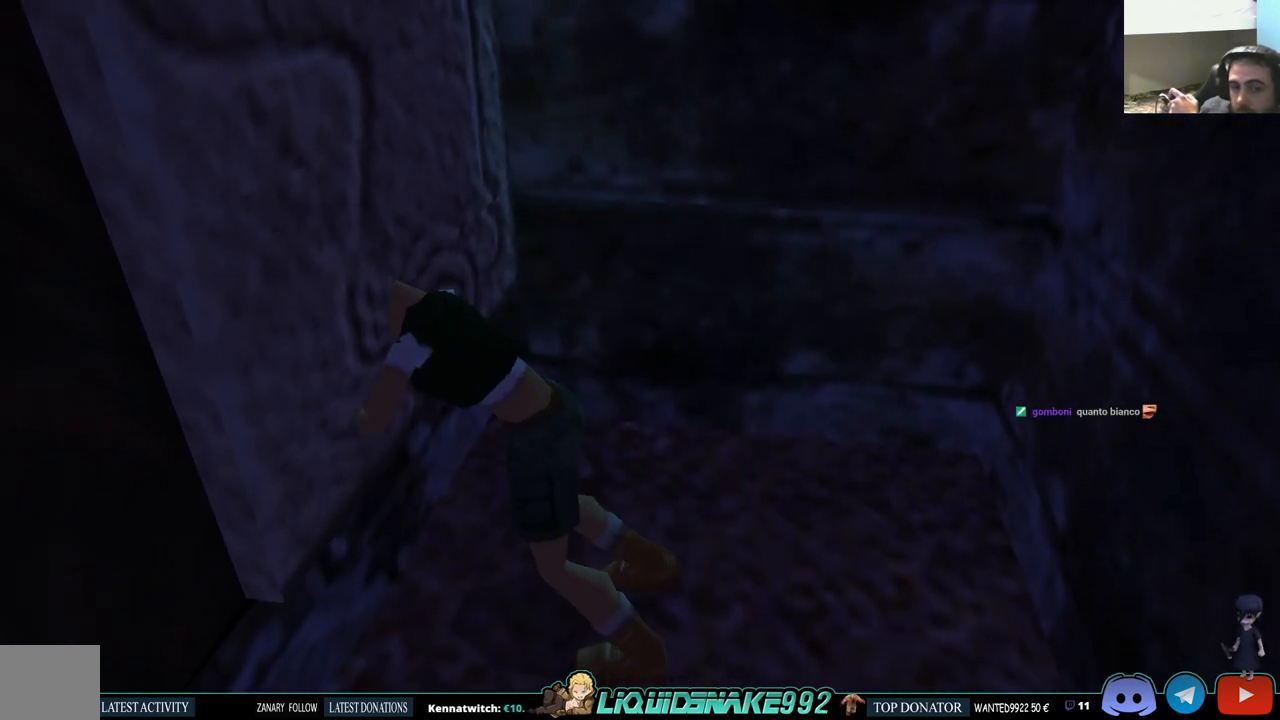
{"buttons": [], "left_stick": "center", "right_stick": "center", "events": []}
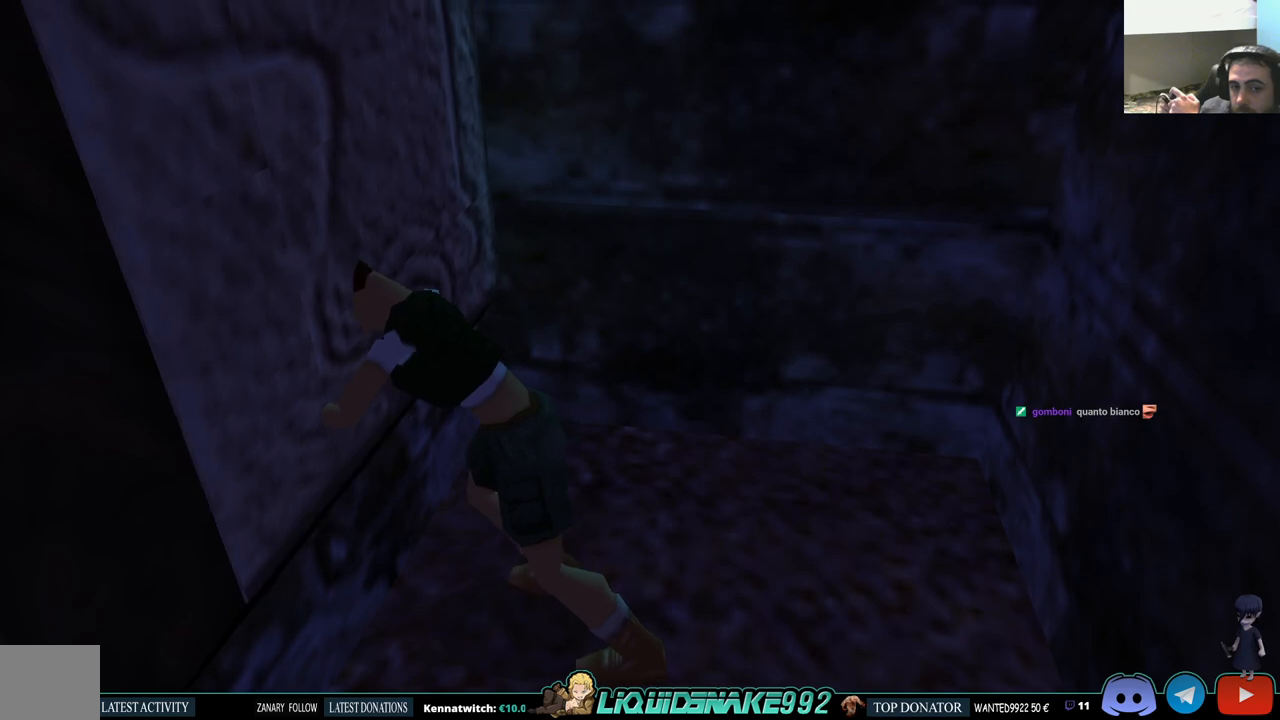
{"buttons": [], "left_stick": "center", "right_stick": "center", "events": []}
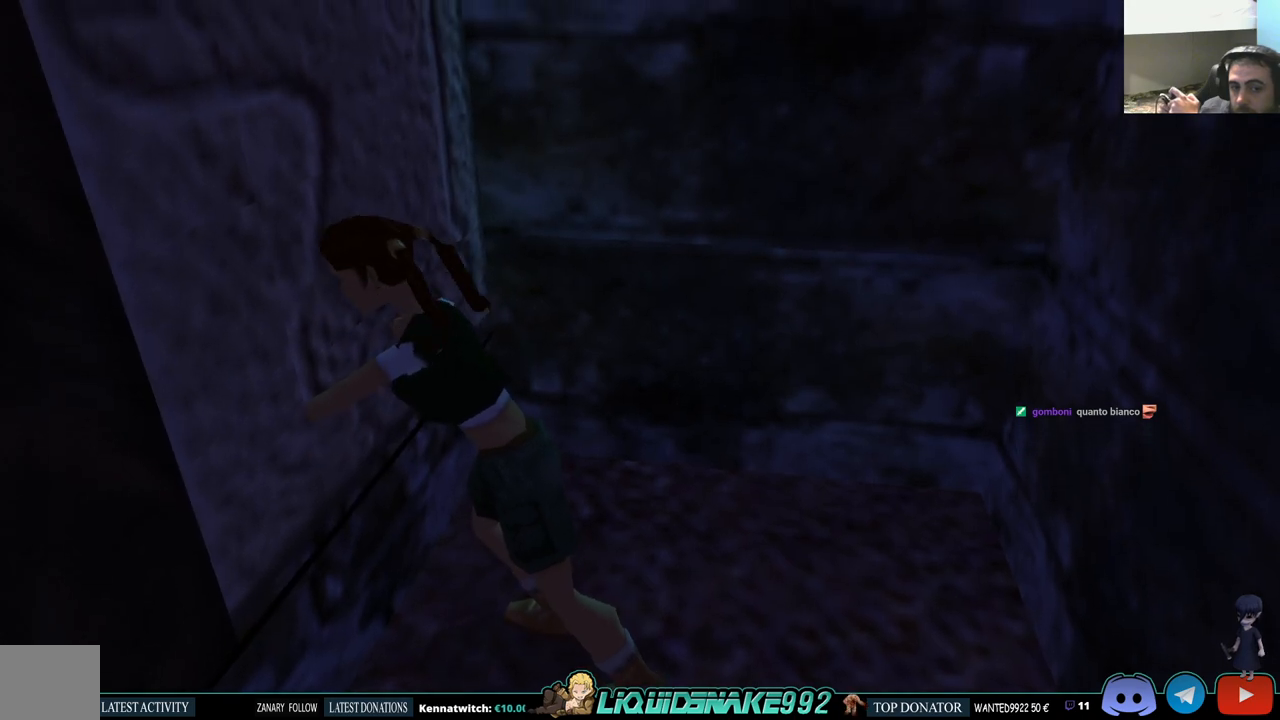
{"buttons": [], "left_stick": "center", "right_stick": "center", "events": []}
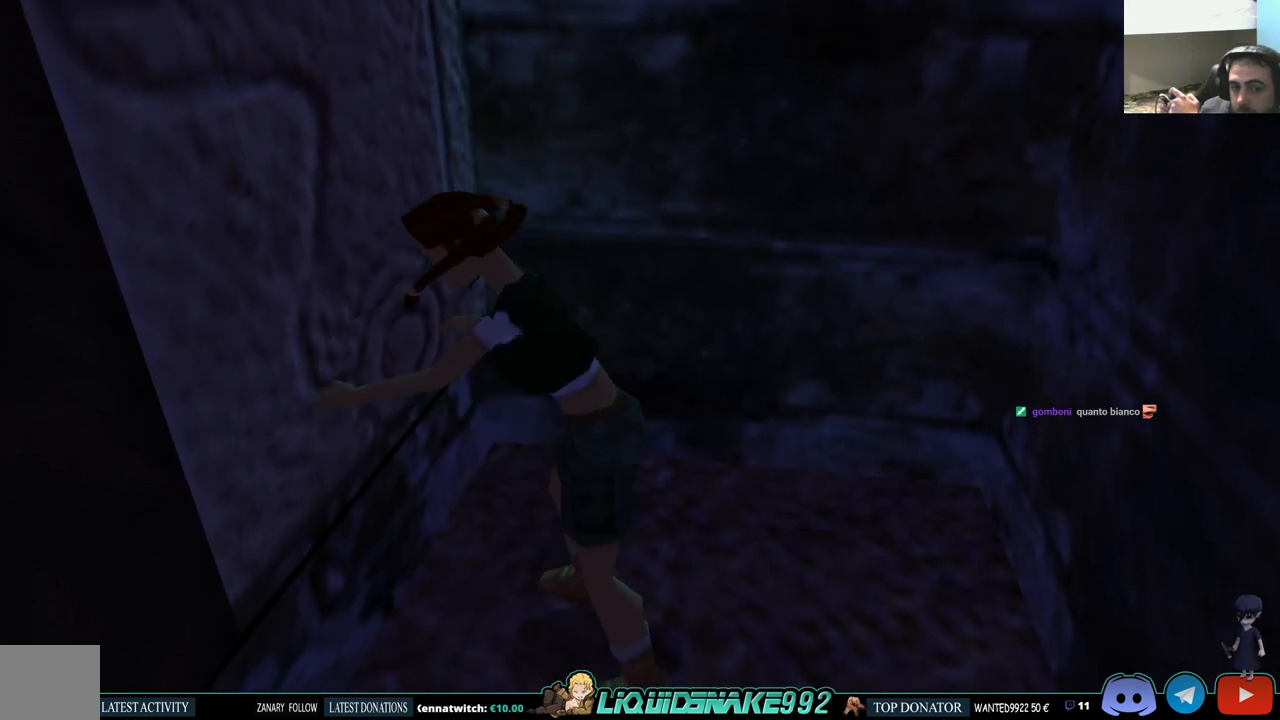
{"buttons": [], "left_stick": "center", "right_stick": "center", "events": []}
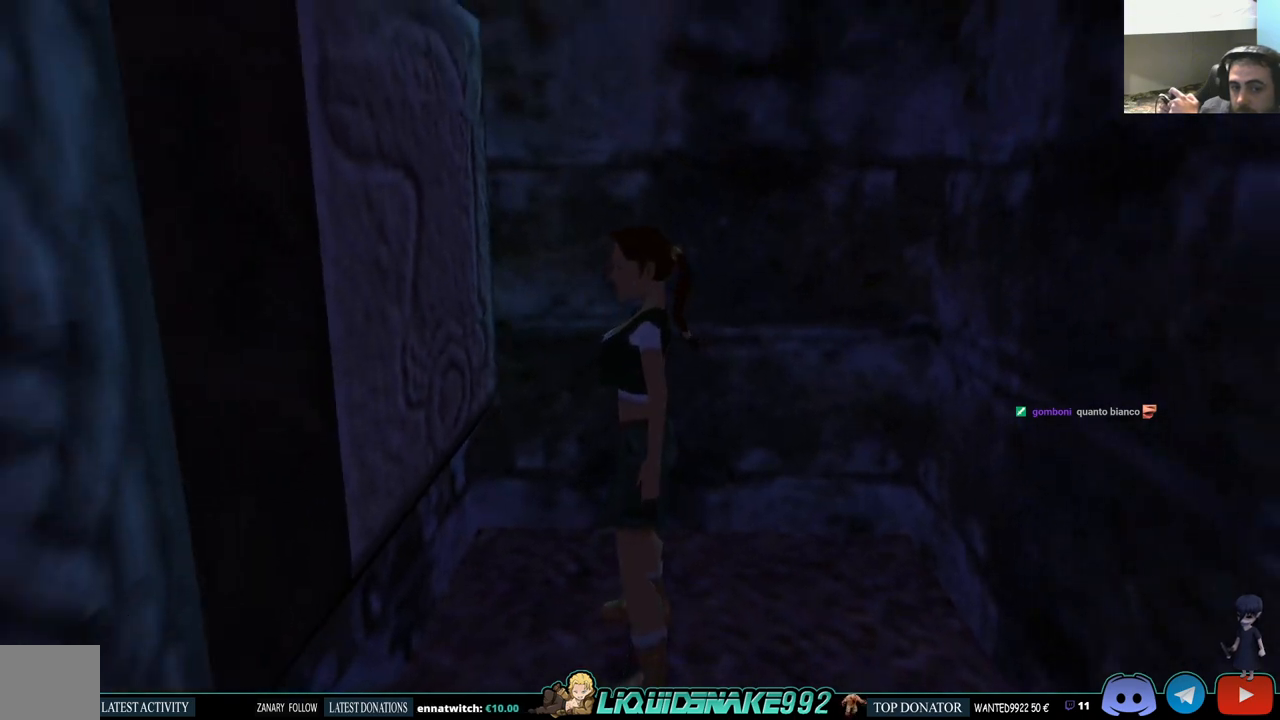
{"buttons": ["DPAD_LEFT"], "left_stick": "center", "right_stick": "center", "events": [[100, "DPAD_LEFT", "down"]]}
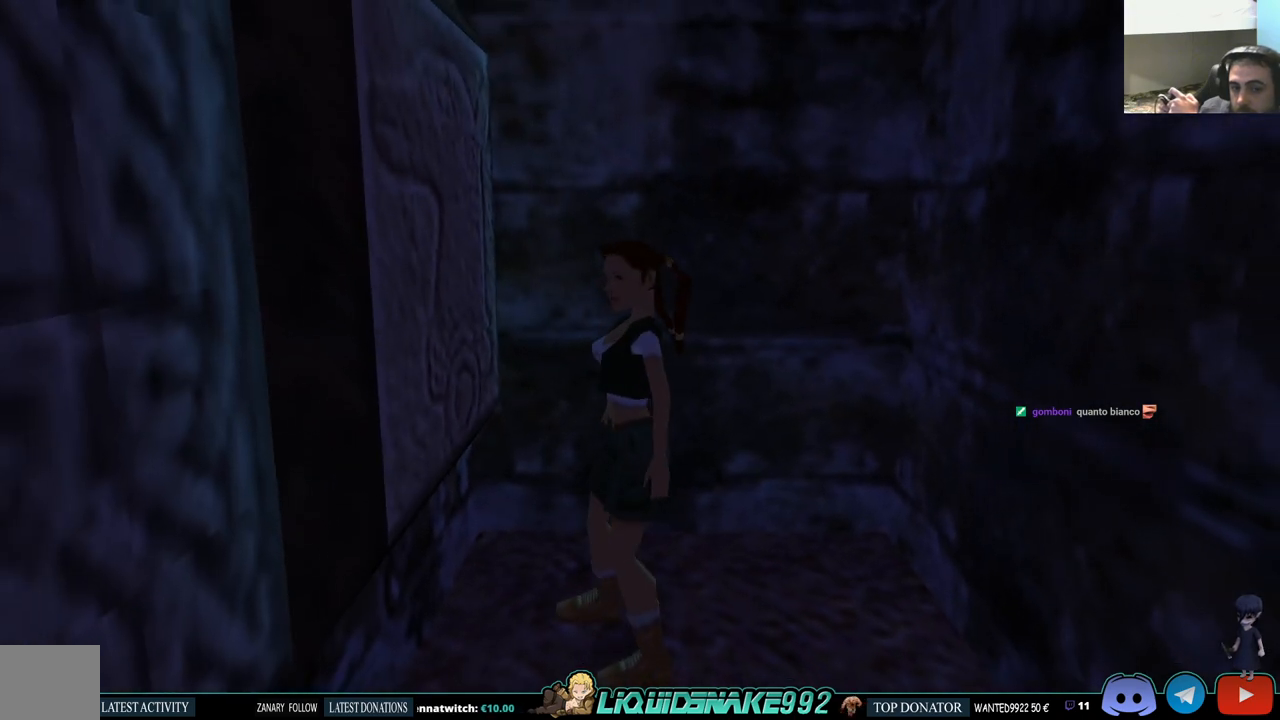
{"buttons": ["L1"], "left_stick": "center", "right_stick": "center", "events": [[417, "DPAD_LEFT", "up"], [483, "L1", "down"]]}
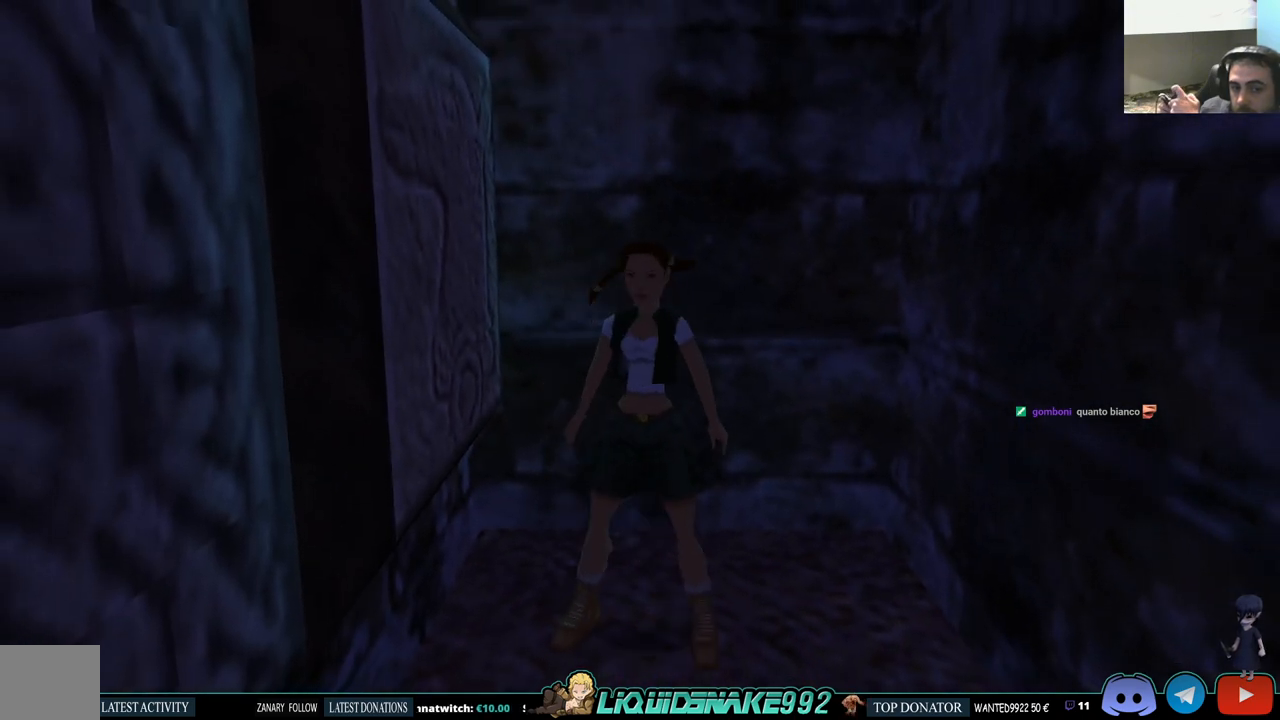
{"buttons": ["L1"], "left_stick": "center", "right_stick": "center", "events": []}
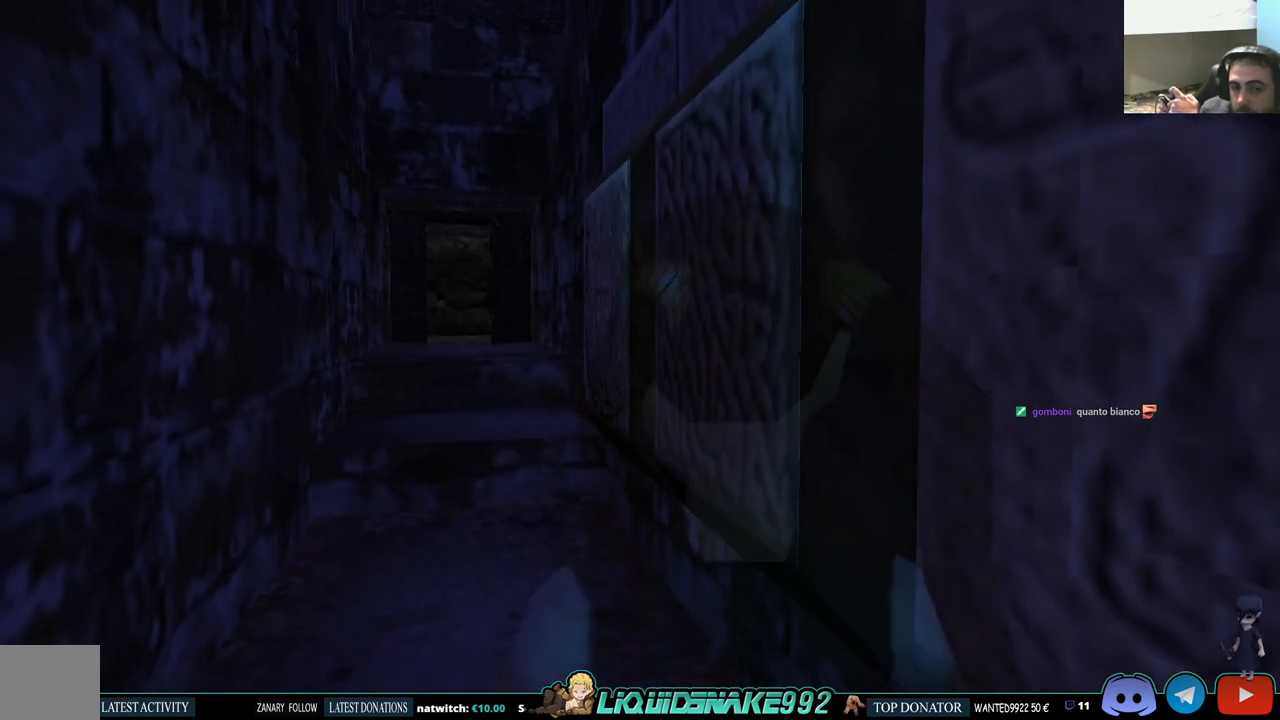
{"buttons": ["L1", "DPAD_DOWN", "DPAD_RIGHT"], "left_stick": "center", "right_stick": "center", "events": [[167, "DPAD_DOWN", "down"], [300, "DPAD_RIGHT", "down"]]}
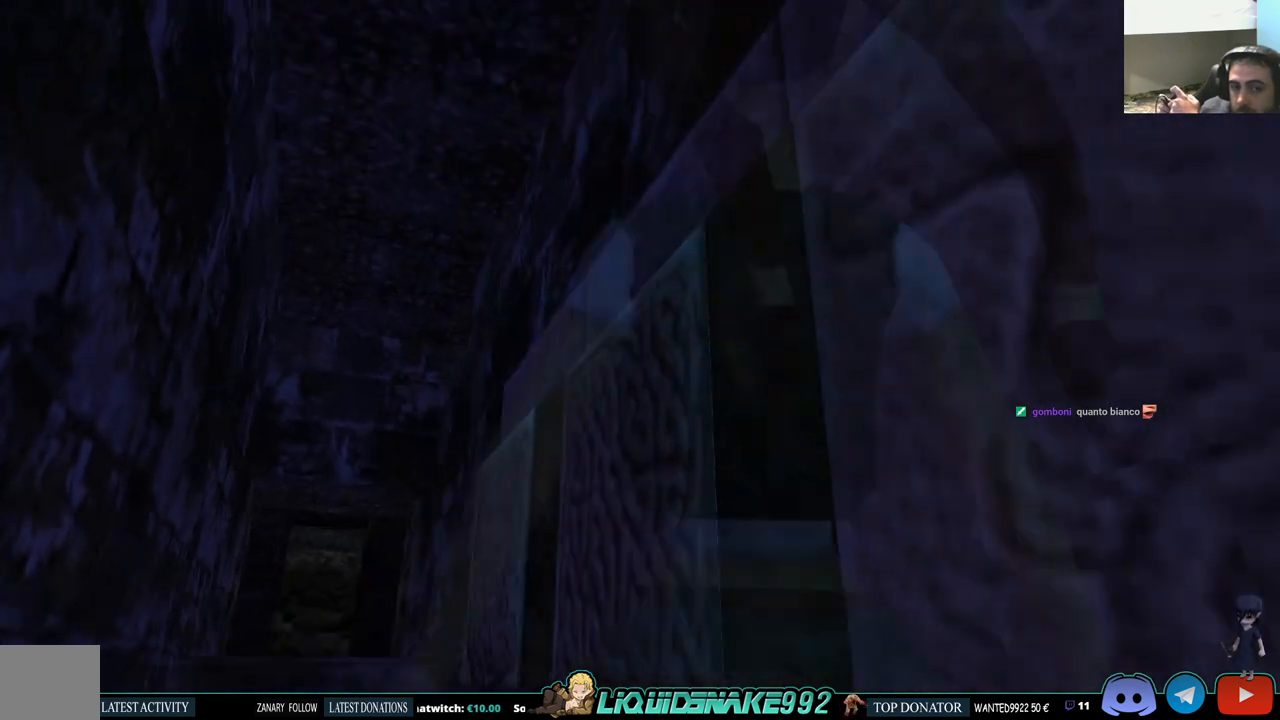
{"buttons": ["L1"], "left_stick": "center", "right_stick": "center", "events": [[100, "DPAD_RIGHT", "up"], [117, "DPAD_DOWN", "up"]]}
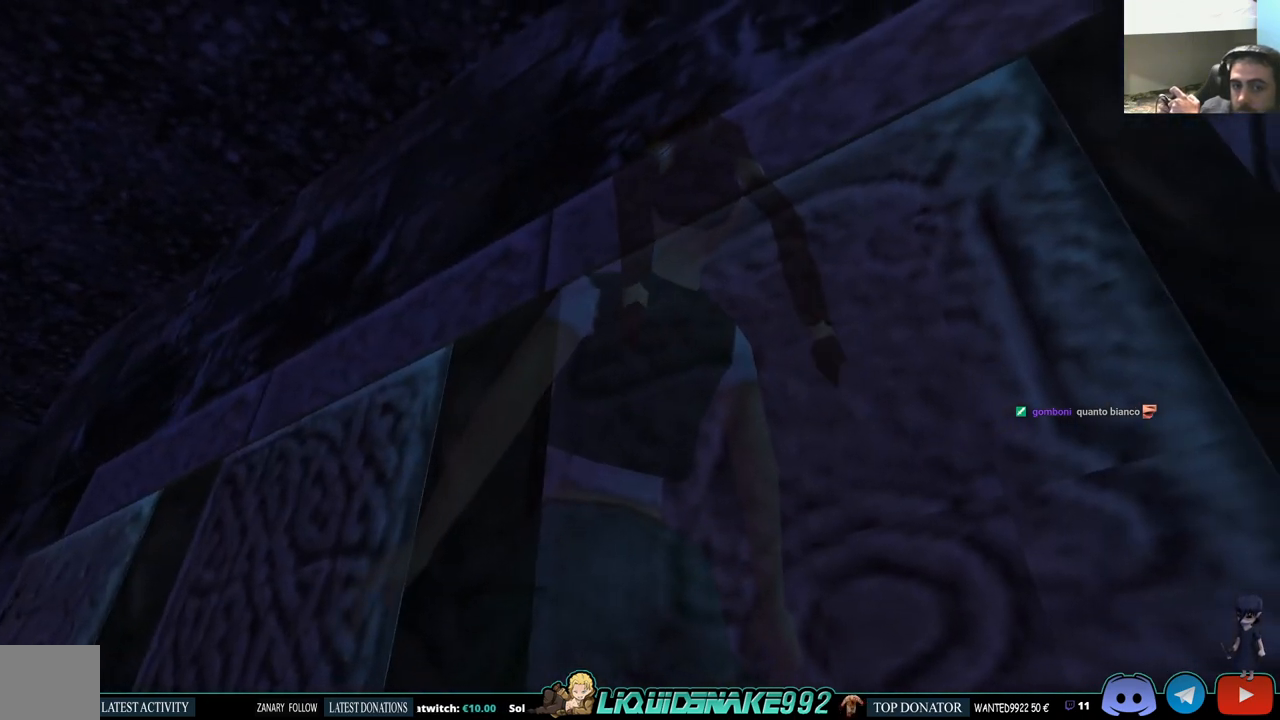
{"buttons": ["SQUARE", "DPAD_UP", "DPAD_LEFT"], "left_stick": "center", "right_stick": "center", "events": [[183, "L1", "up"], [233, "DPAD_UP", "down"], [300, "DPAD_LEFT", "down"], [500, "SQUARE", "down"]]}
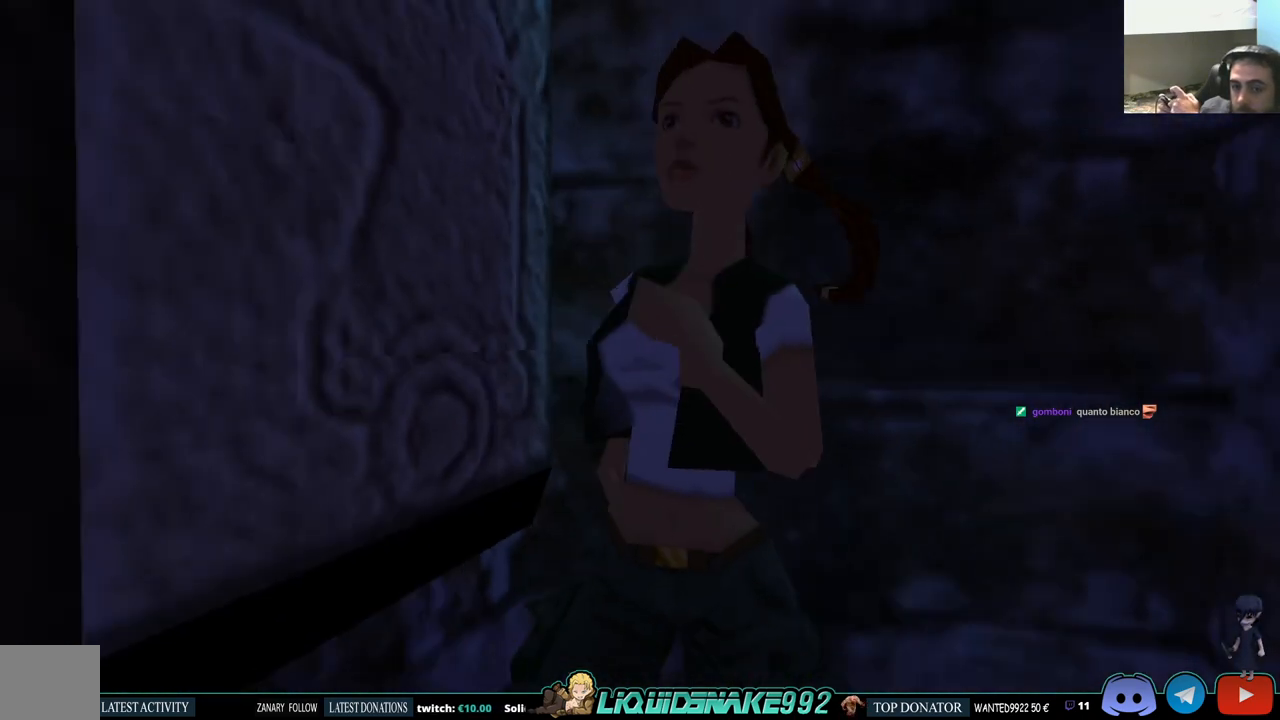
{"buttons": ["SQUARE", "DPAD_UP"], "left_stick": "center", "right_stick": "center", "events": [[183, "DPAD_LEFT", "up"]]}
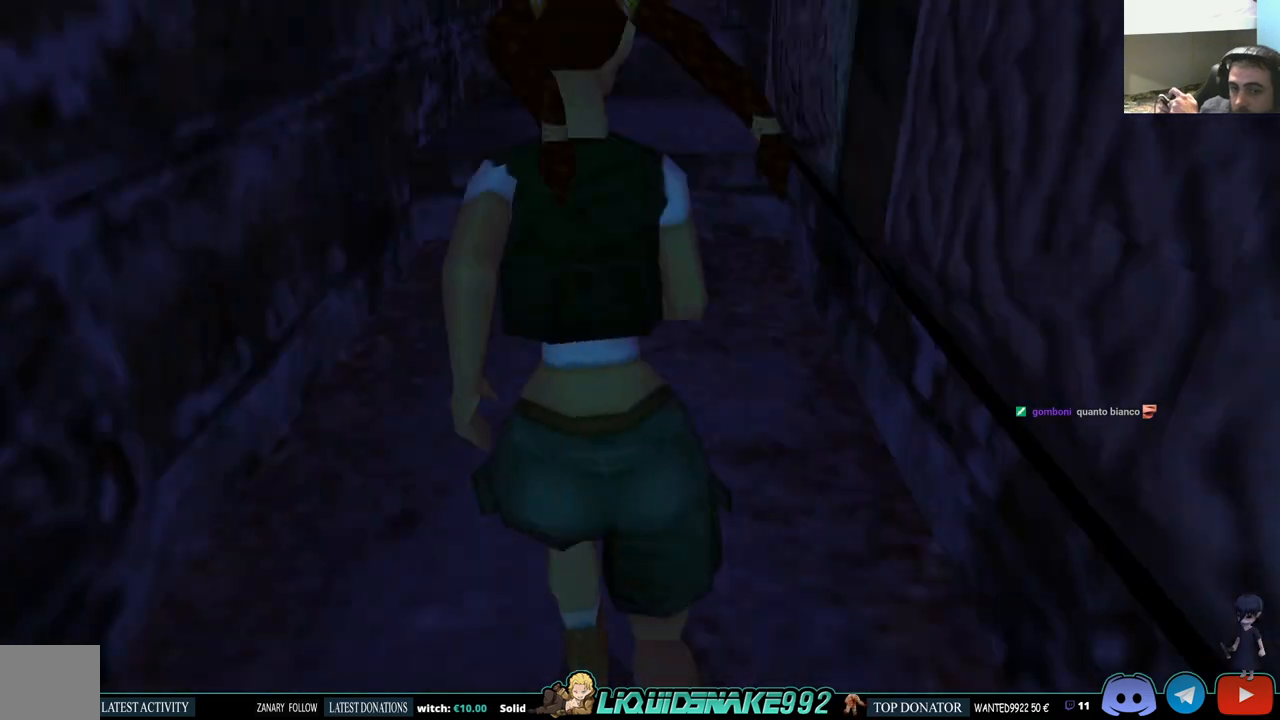
{"buttons": ["SQUARE", "DPAD_UP", "DPAD_RIGHT"], "left_stick": "center", "right_stick": "center", "events": [[450, "DPAD_RIGHT", "down"]]}
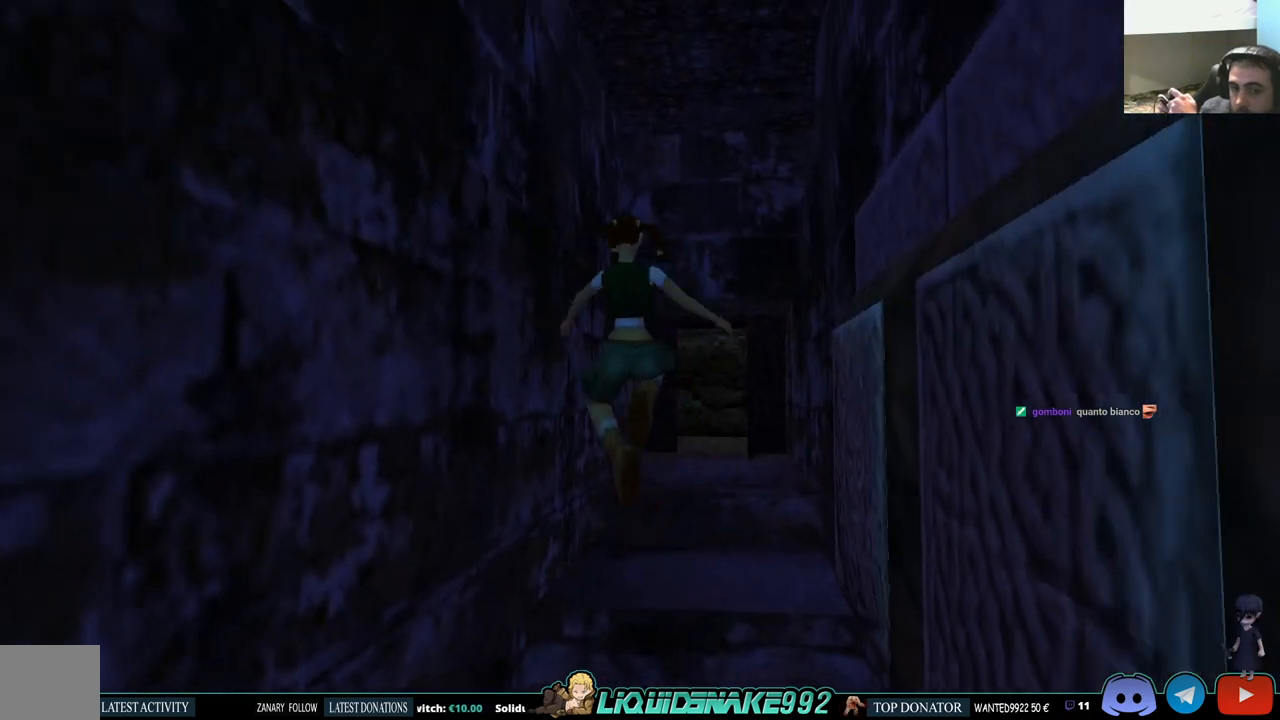
{"buttons": ["DPAD_UP"], "left_stick": "center", "right_stick": "center", "events": [[267, "SQUARE", "up"], [467, "DPAD_RIGHT", "up"]]}
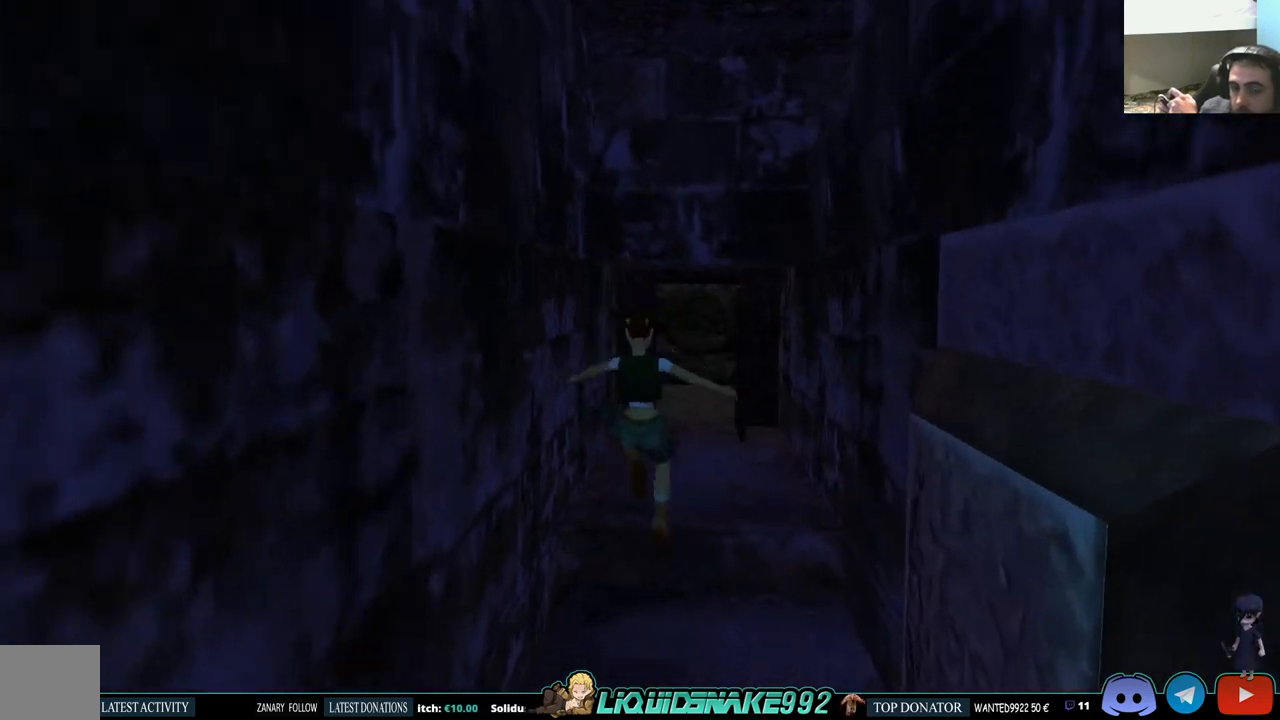
{"buttons": ["DPAD_UP"], "left_stick": "center", "right_stick": "center", "events": [[217, "DPAD_LEFT", "down"], [350, "DPAD_LEFT", "up"]]}
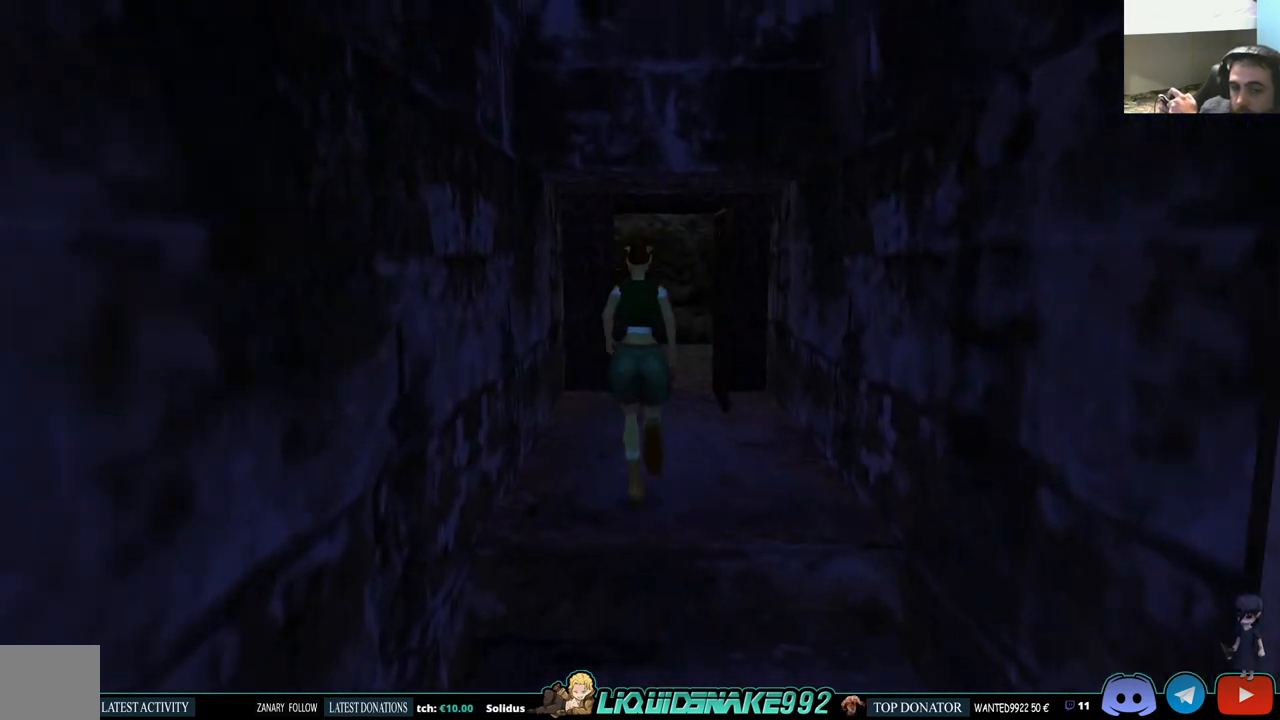
{"buttons": ["DPAD_UP", "DPAD_RIGHT"], "left_stick": "center", "right_stick": "center", "events": [[300, "DPAD_RIGHT", "down"]]}
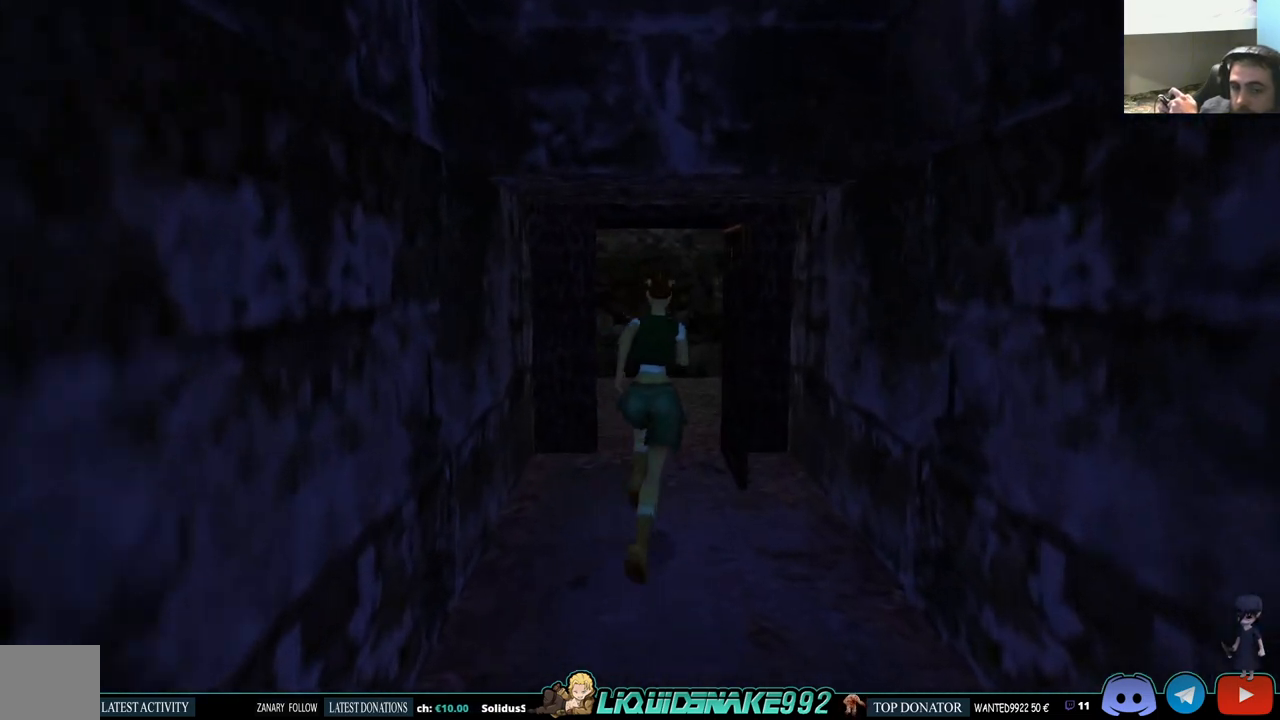
{"buttons": ["DPAD_RIGHT"], "left_stick": "center", "right_stick": "center", "events": [[33, "DPAD_UP", "up"]]}
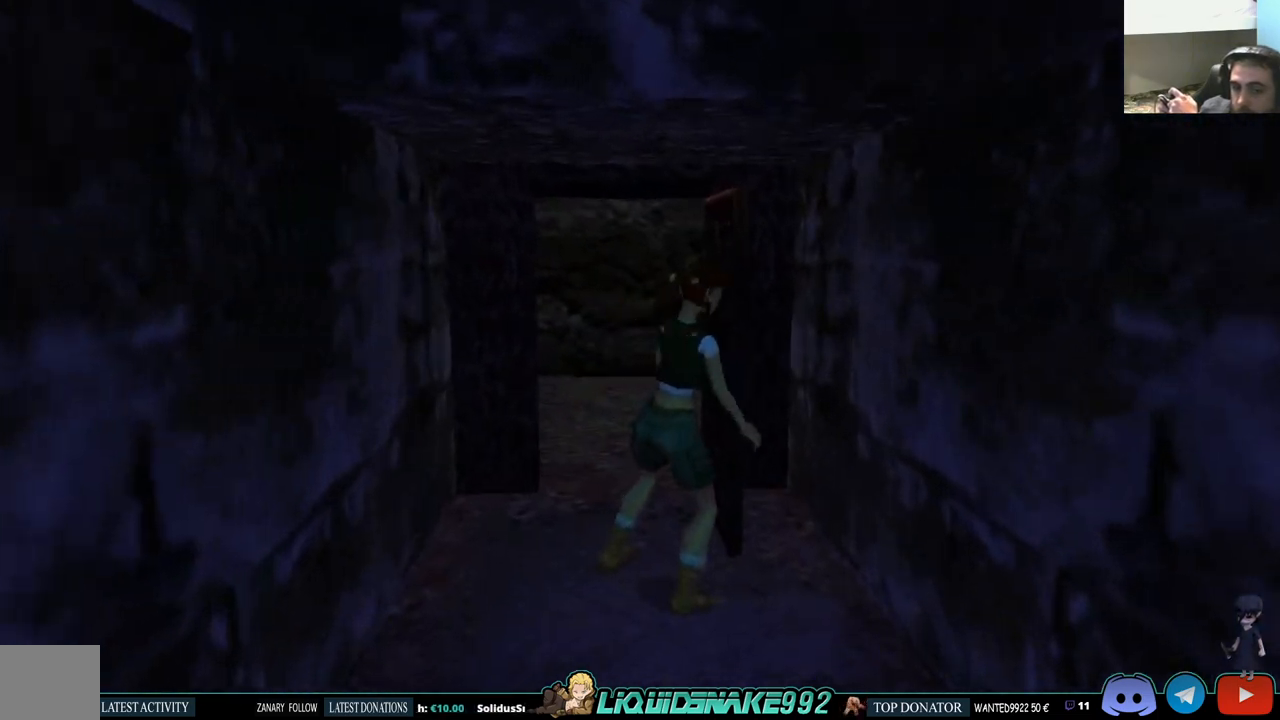
{"buttons": ["DPAD_RIGHT"], "left_stick": "center", "right_stick": "center", "events": []}
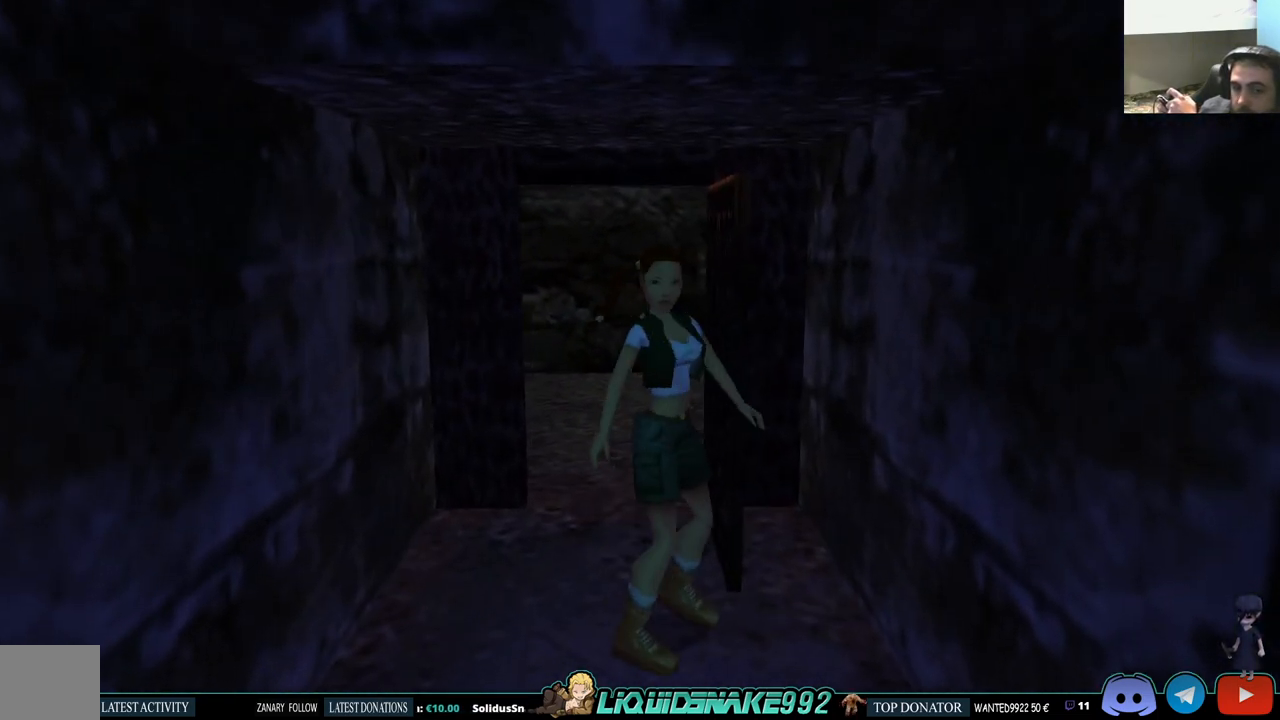
{"buttons": ["DPAD_UP"], "left_stick": "center", "right_stick": "center", "events": [[83, "DPAD_RIGHT", "up"], [83, "DPAD_UP", "down"]]}
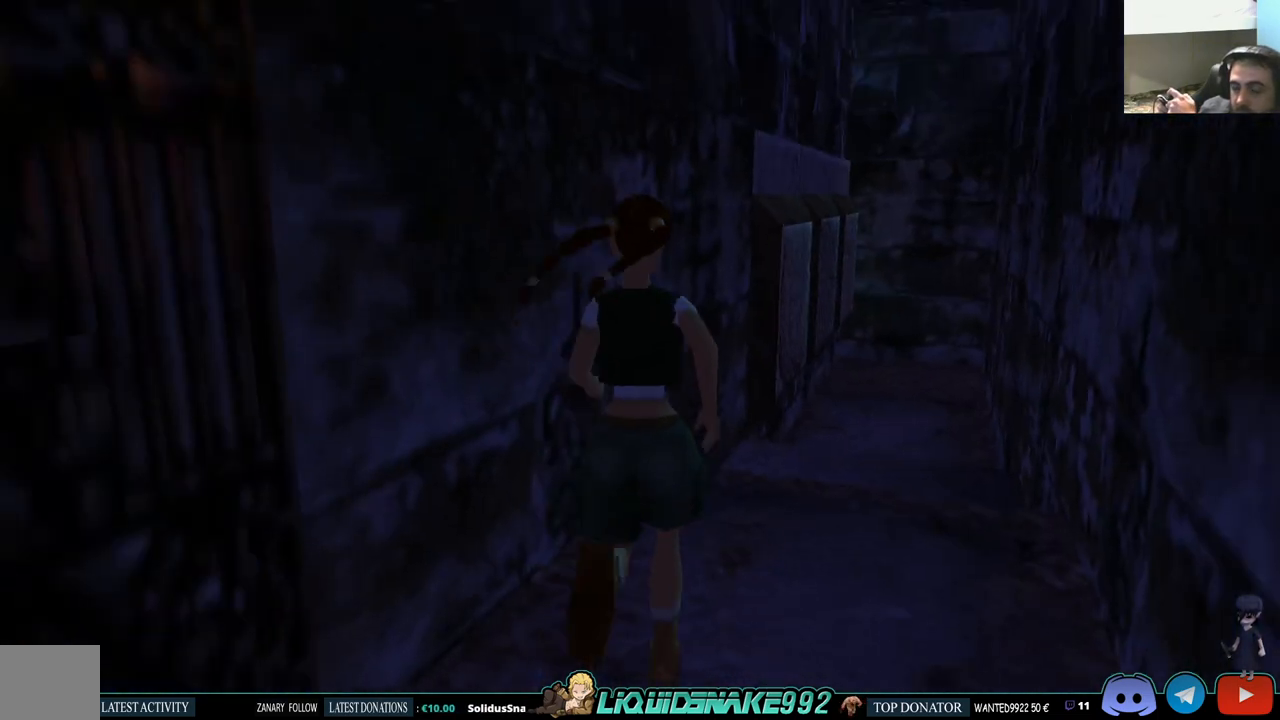
{"buttons": ["DPAD_LEFT"], "left_stick": "center", "right_stick": "center", "events": [[500, "DPAD_LEFT", "down"], [500, "DPAD_UP", "up"]]}
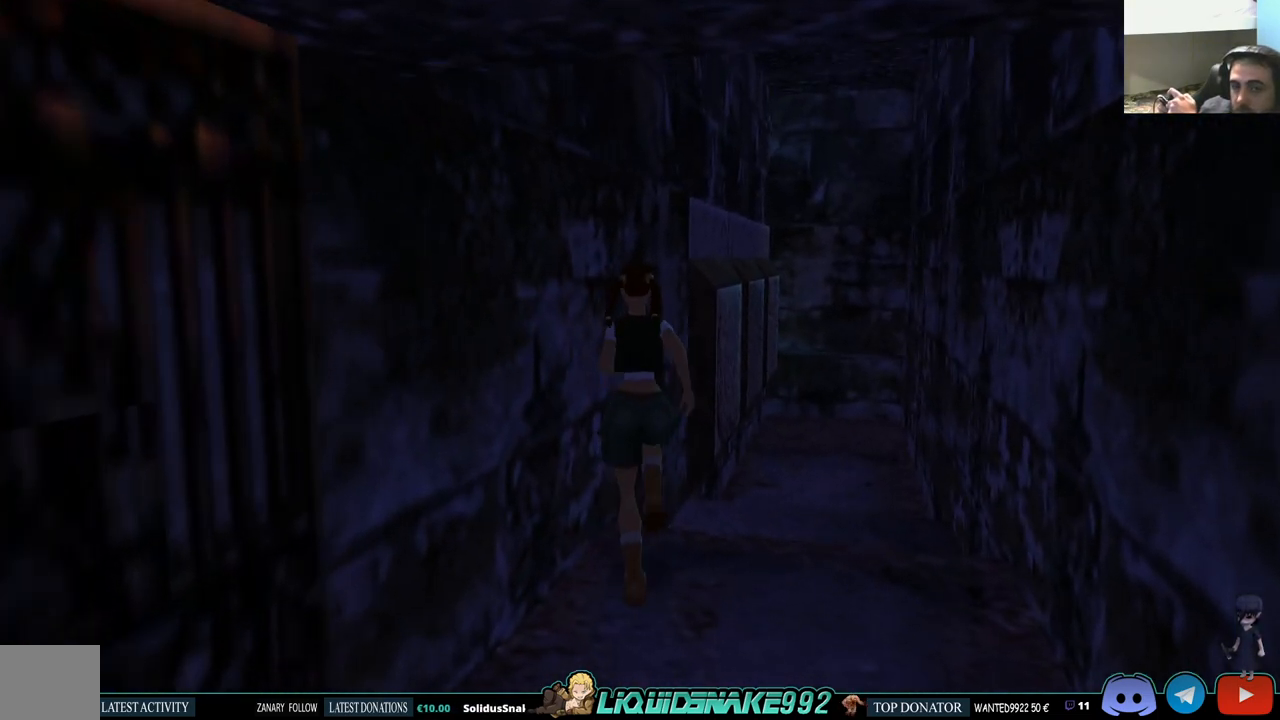
{"buttons": ["DPAD_LEFT"], "left_stick": "center", "right_stick": "center", "events": []}
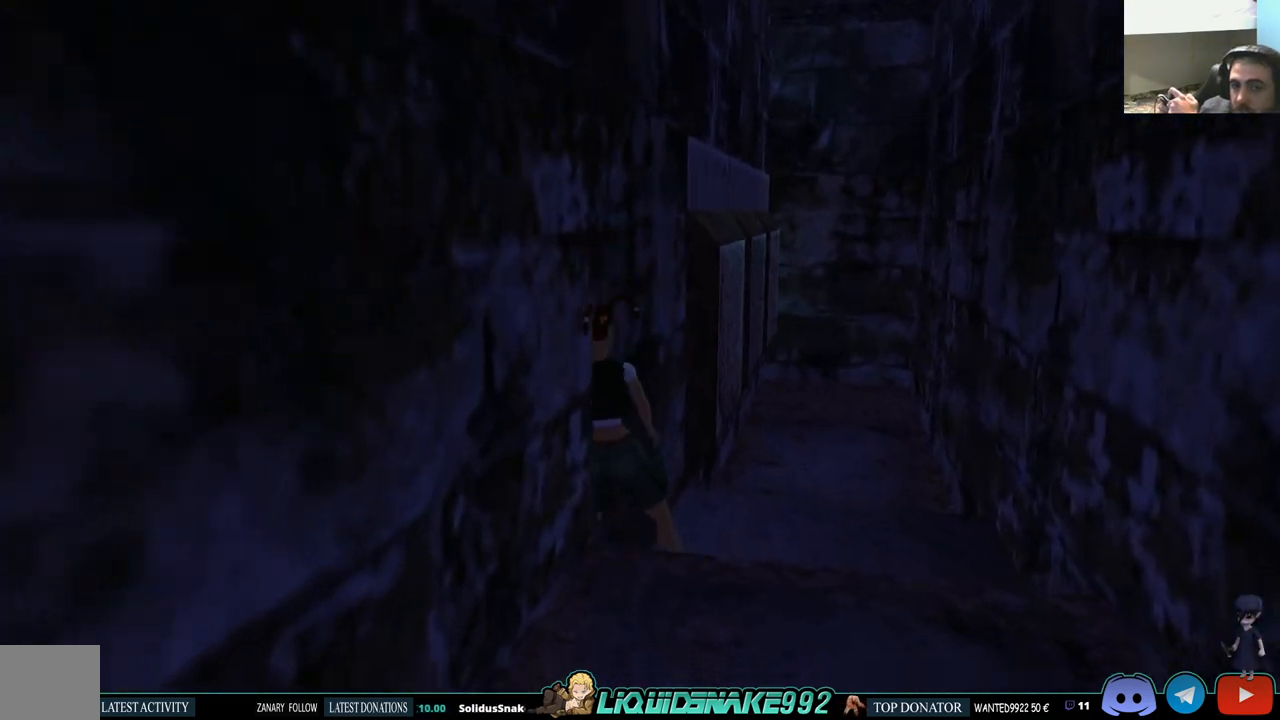
{"buttons": ["L1"], "left_stick": "center", "right_stick": "center", "events": [[433, "DPAD_LEFT", "up"], [483, "L1", "down"]]}
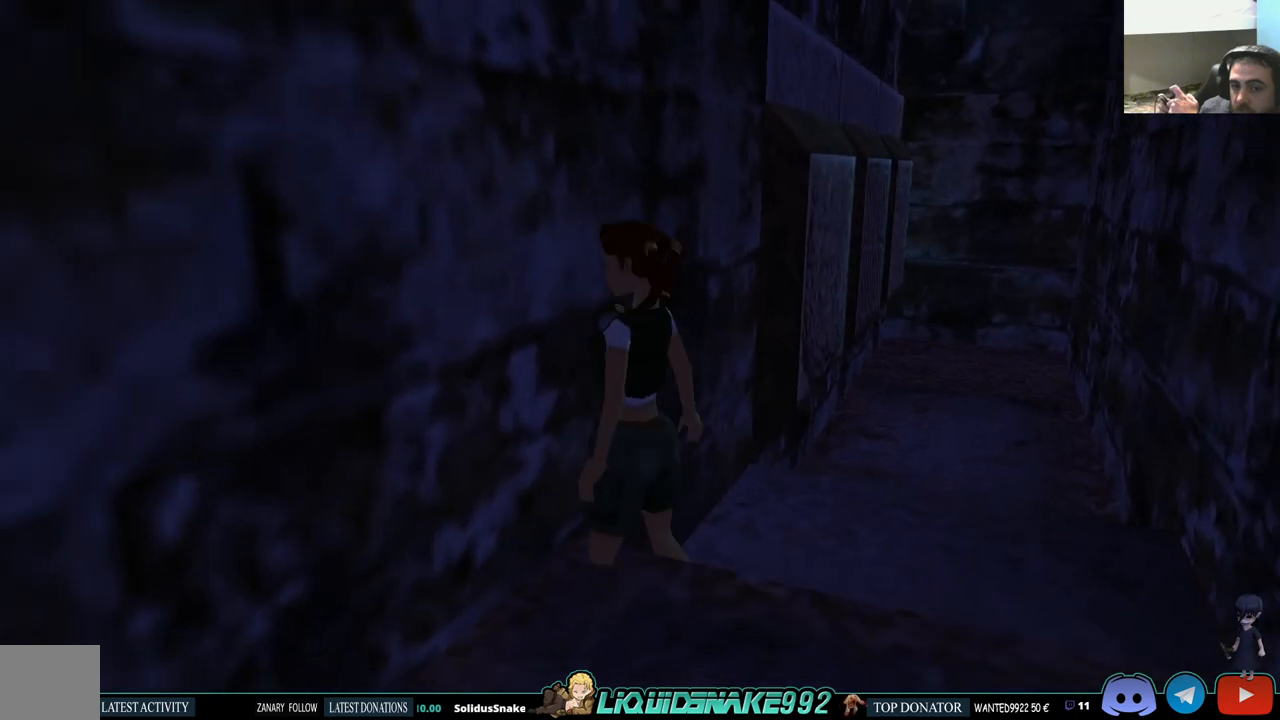
{"buttons": ["L1", "DPAD_DOWN"], "left_stick": "center", "right_stick": "center", "events": [[117, "DPAD_DOWN", "down"]]}